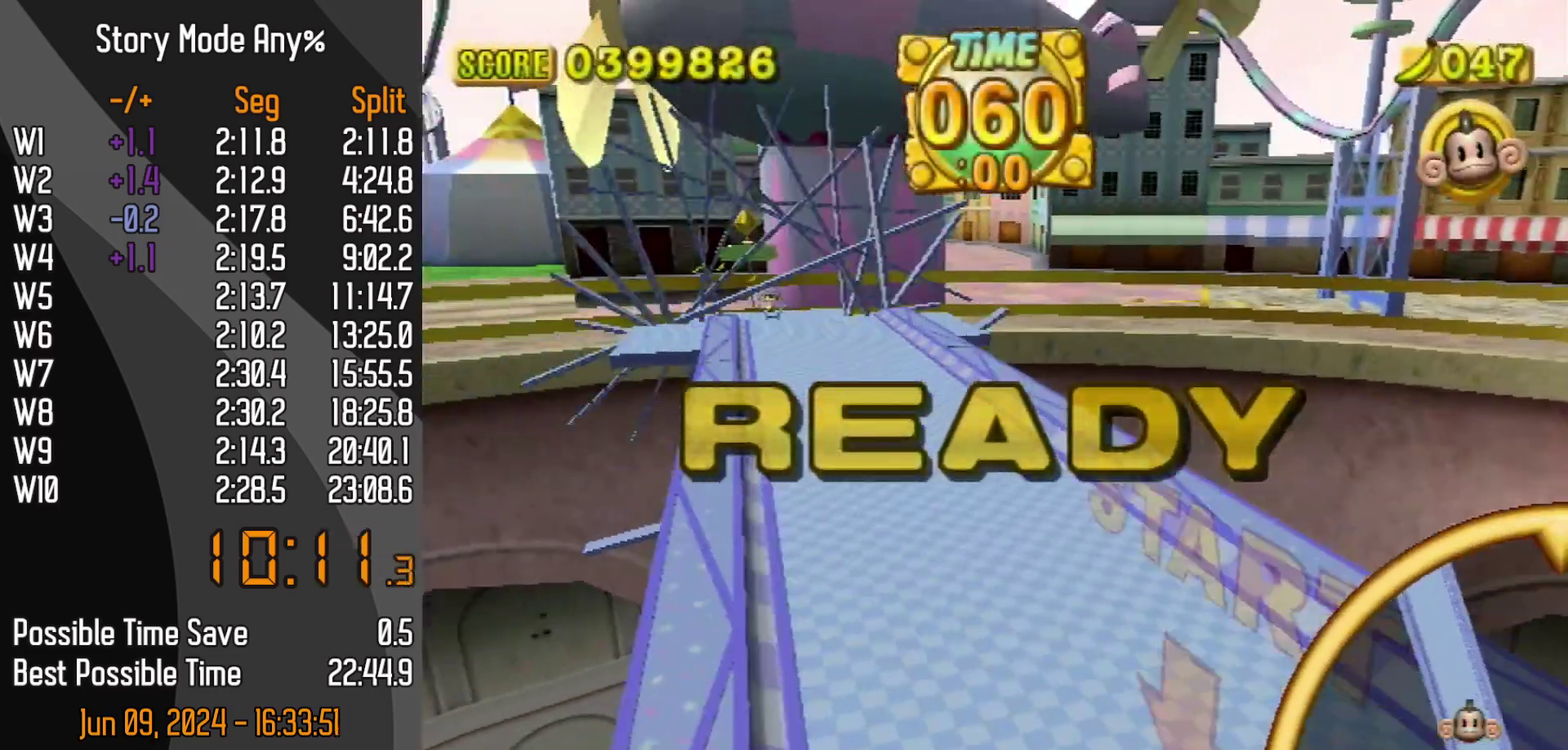
Gameplay with a controller (Nintendo layout); each line is a JSON object with the inputs held at the frame after it. "events" lists button and stick changes between this image and that frame as [ms after this image, input, new state], when the widget could be followed in between. Not read: L3 R3.
{"buttons": [], "left_stick": "up-left", "events": []}
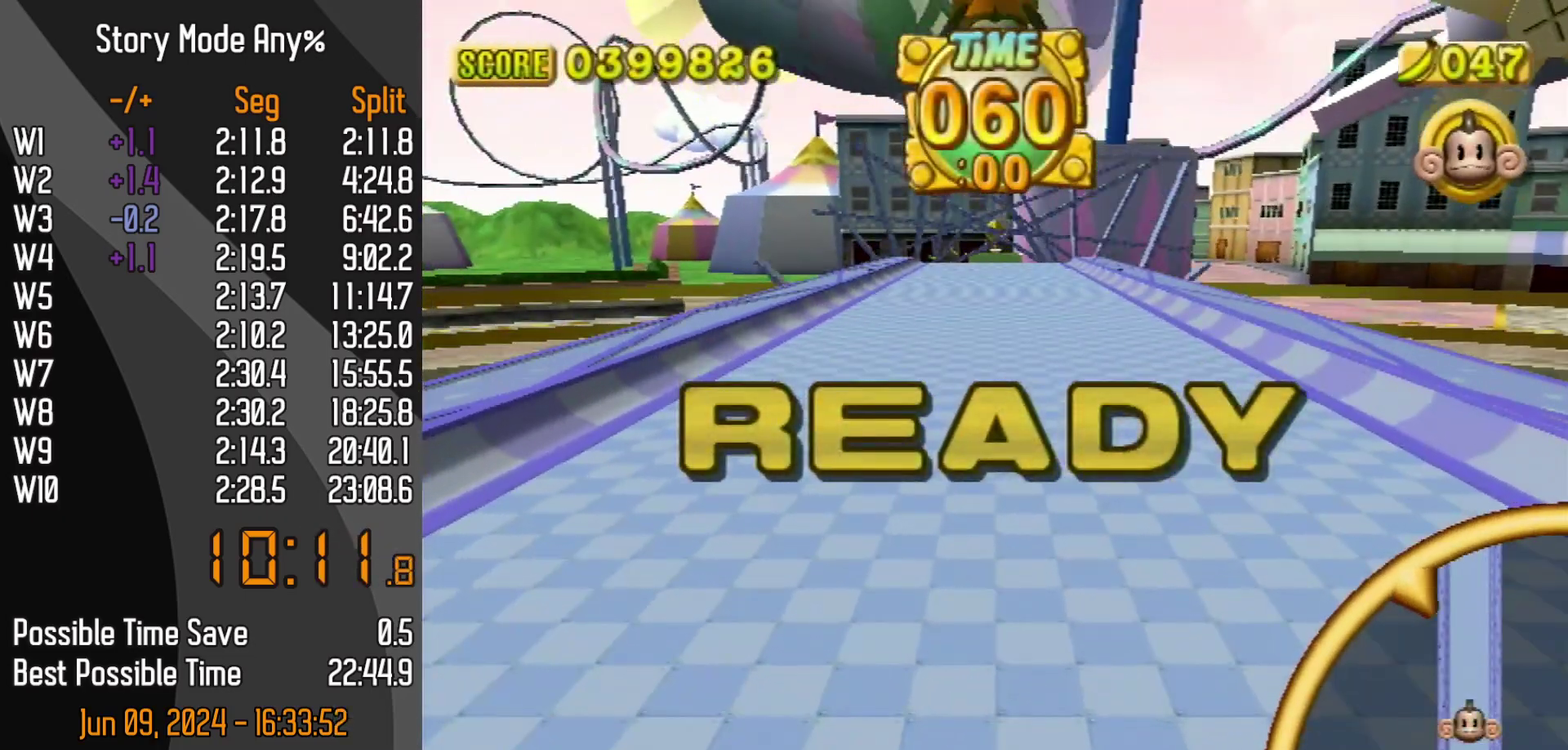
{"buttons": [], "left_stick": "up-left", "events": []}
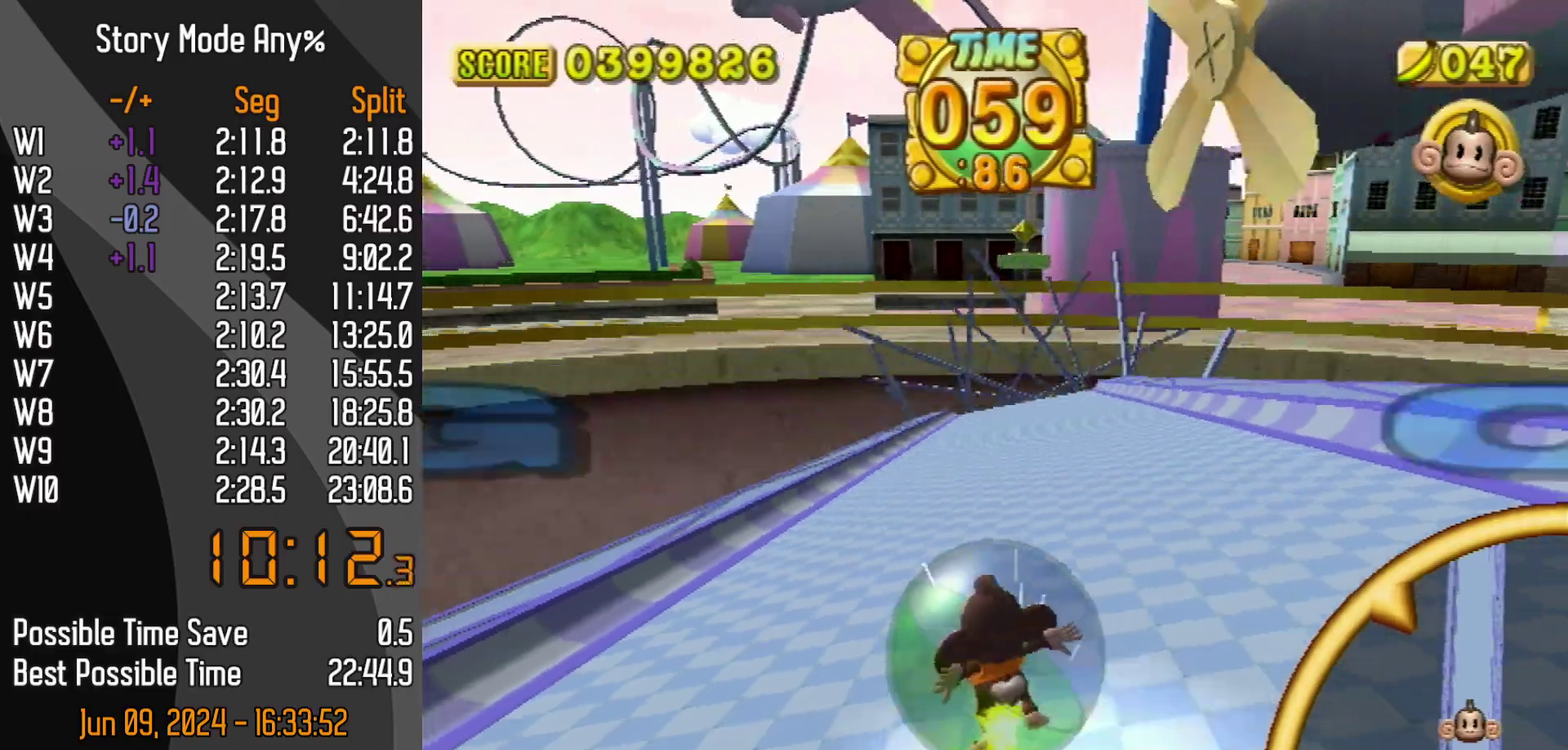
{"buttons": [], "left_stick": "up-right", "events": [[267, "left_stick", "up-right"]]}
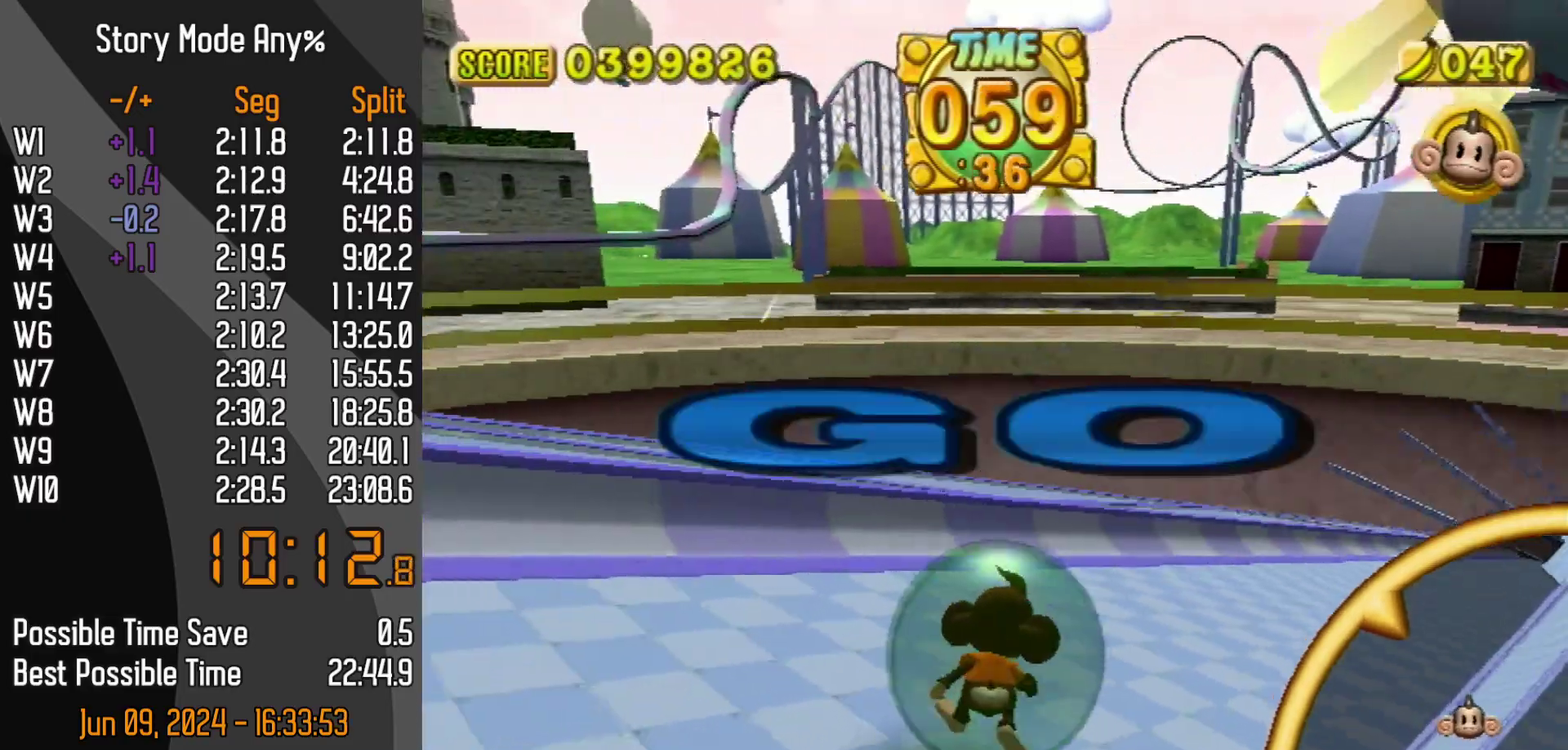
{"buttons": [], "left_stick": "up-right", "events": []}
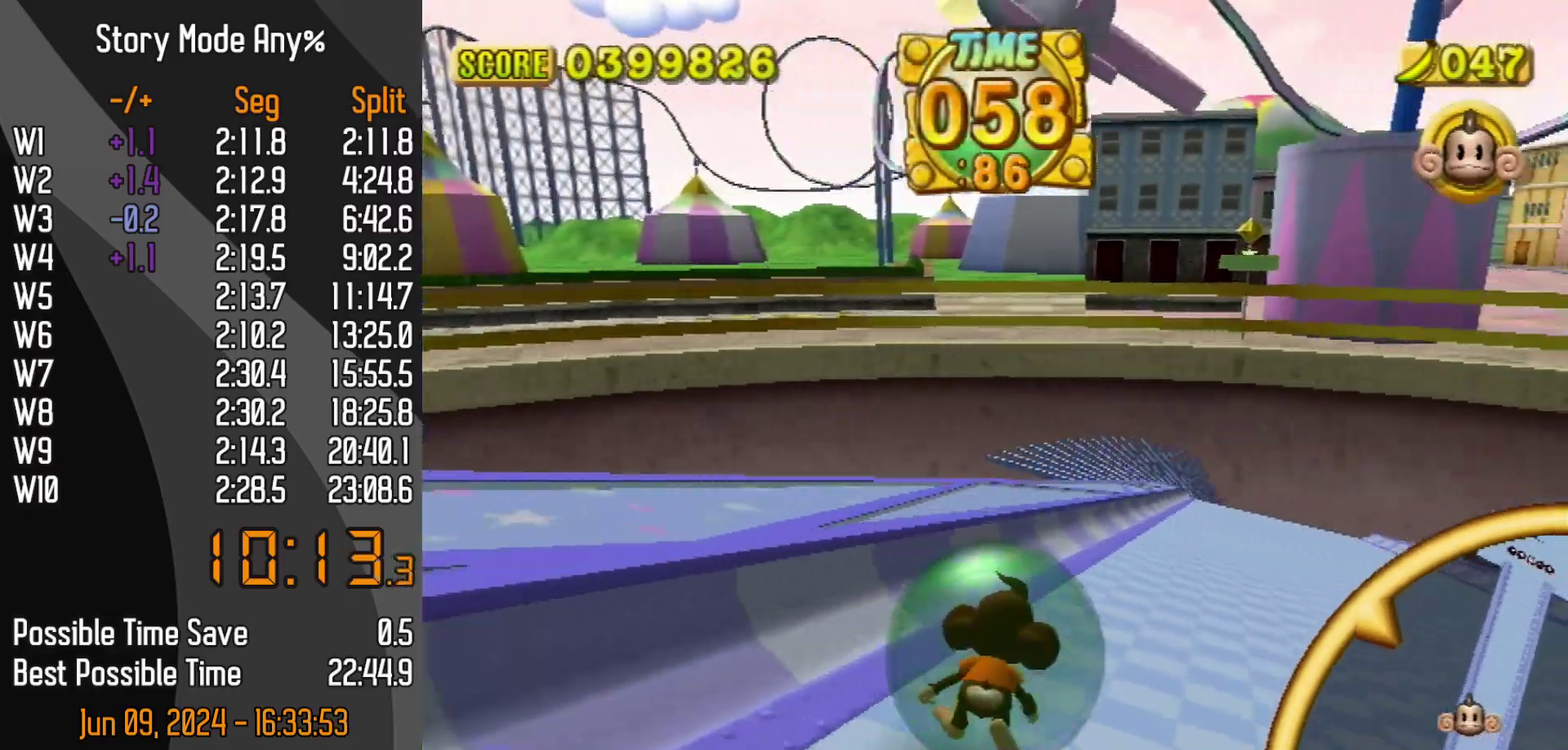
{"buttons": [], "left_stick": "up", "events": [[200, "left_stick", "up"]]}
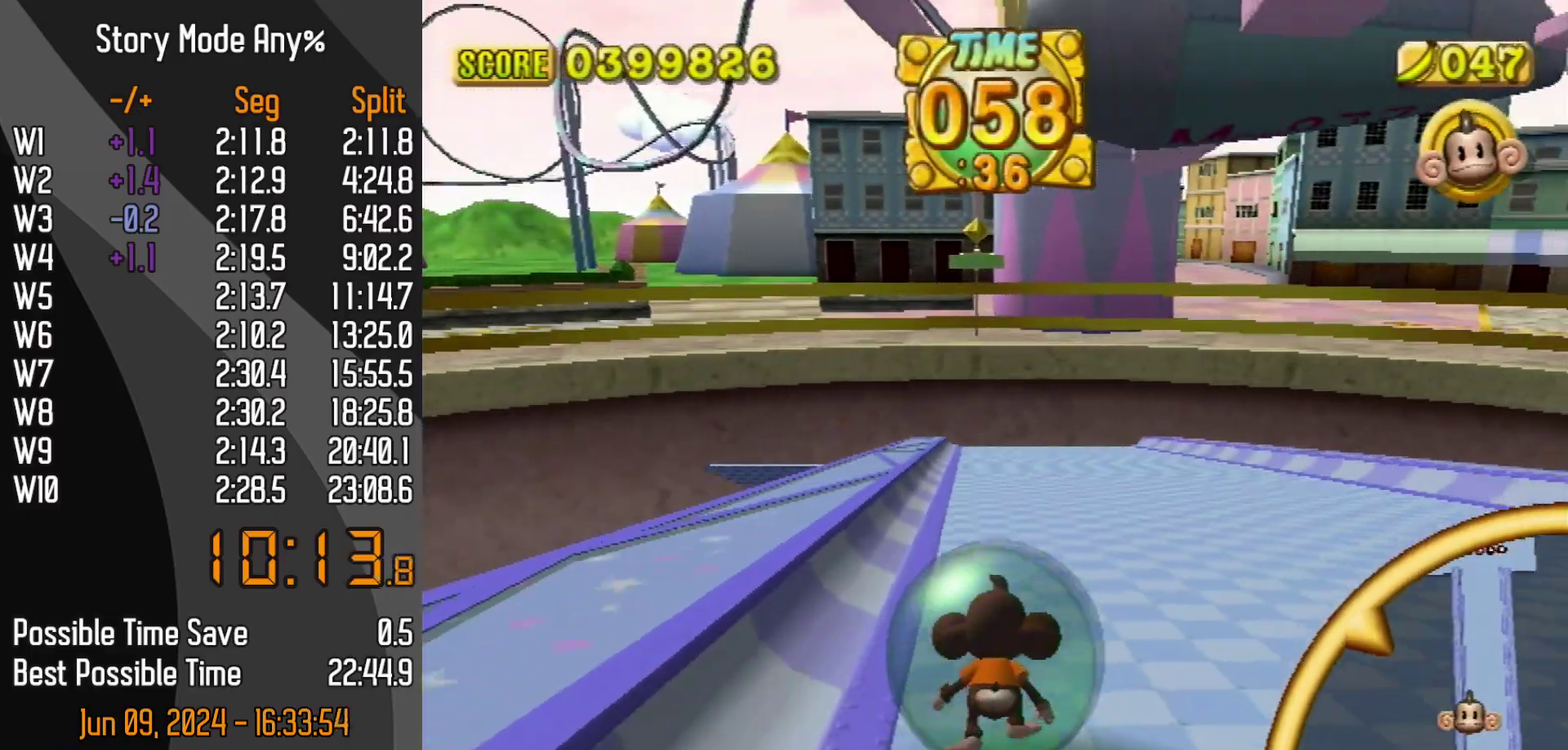
{"buttons": [], "left_stick": "up", "events": []}
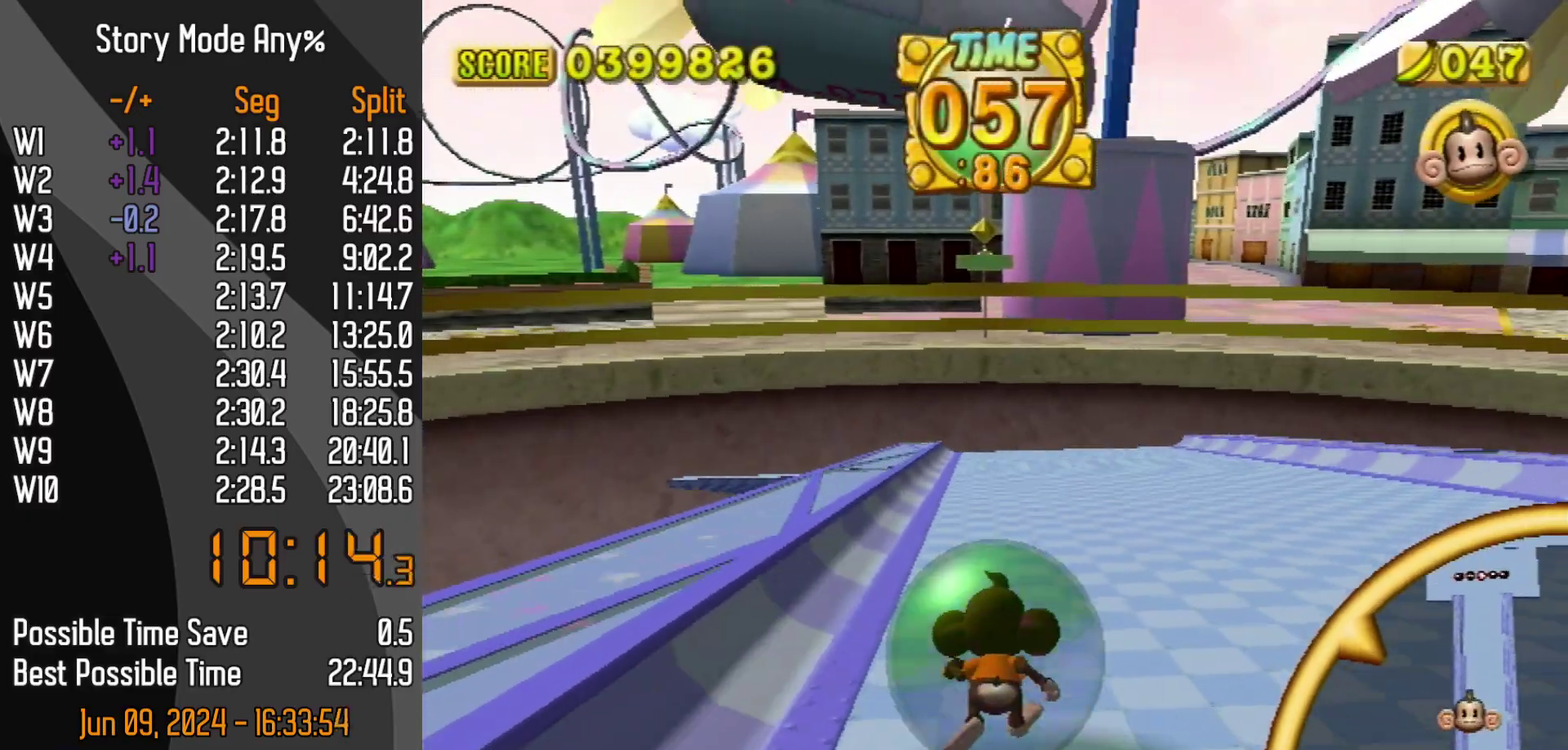
{"buttons": [], "left_stick": "up", "events": []}
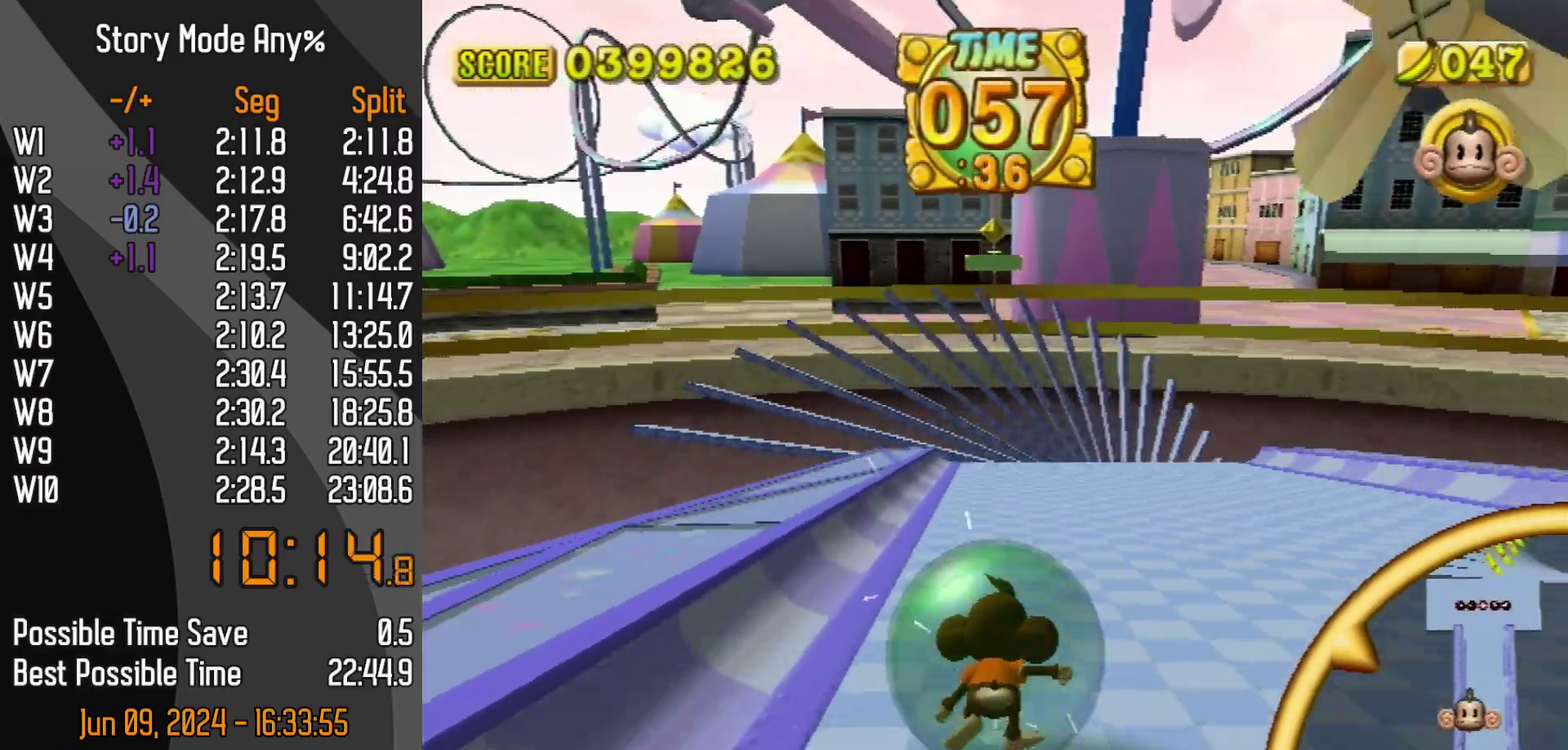
{"buttons": [], "left_stick": "up-right", "events": [[133, "START", "down"], [217, "left_stick", "up-right"], [283, "START", "up"]]}
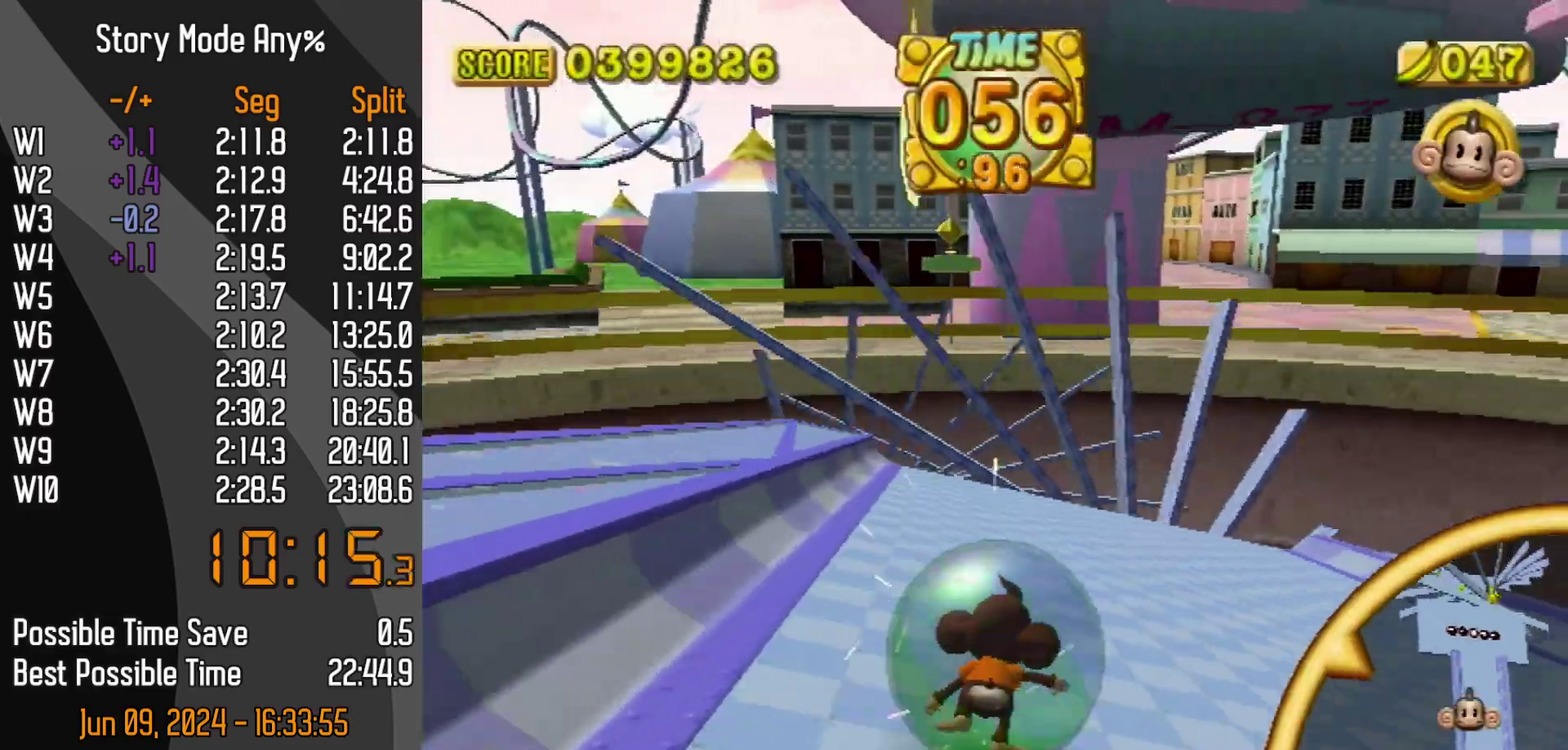
{"buttons": [], "left_stick": "up-right", "events": []}
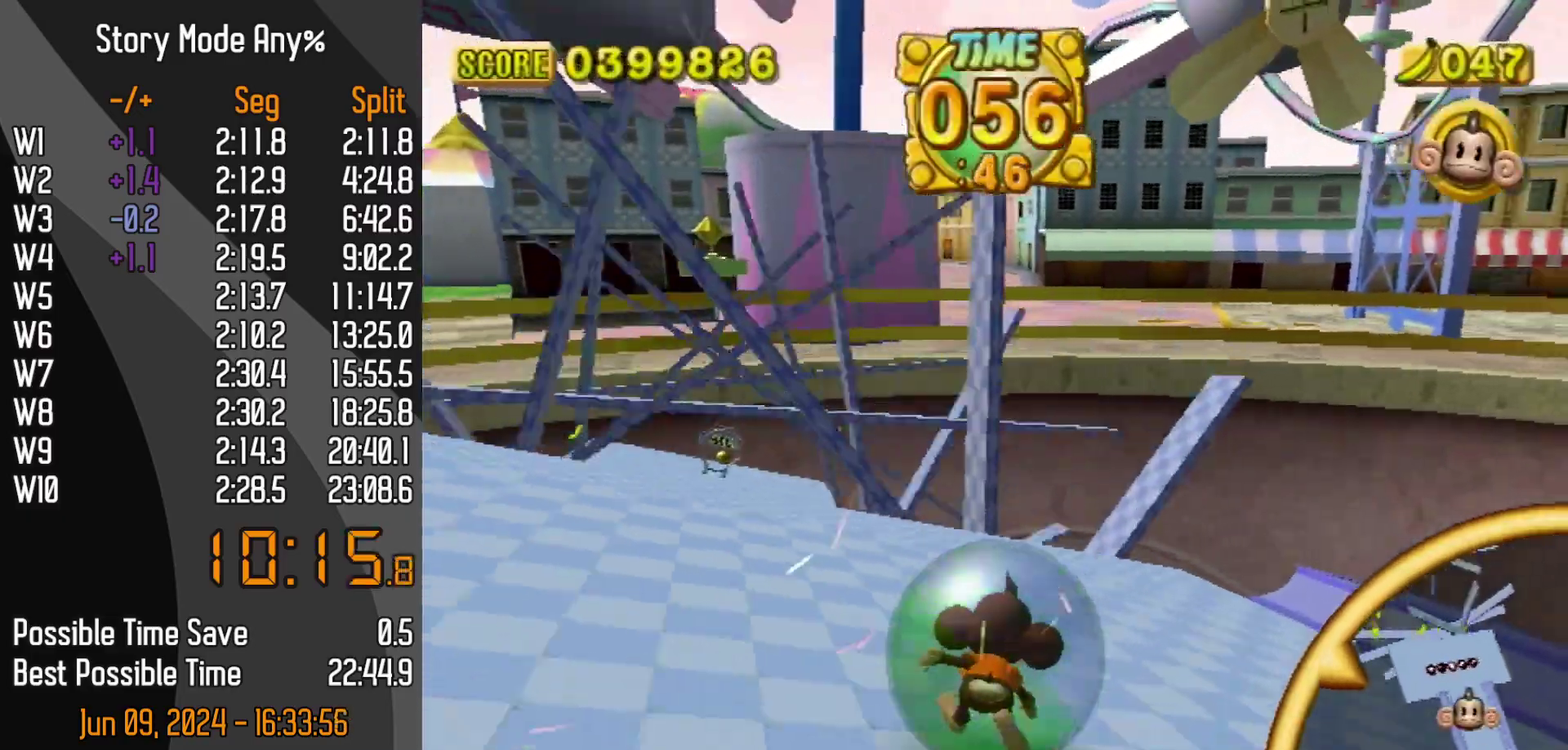
{"buttons": [], "left_stick": "up-left", "events": [[33, "left_stick", "up"], [500, "left_stick", "up-left"]]}
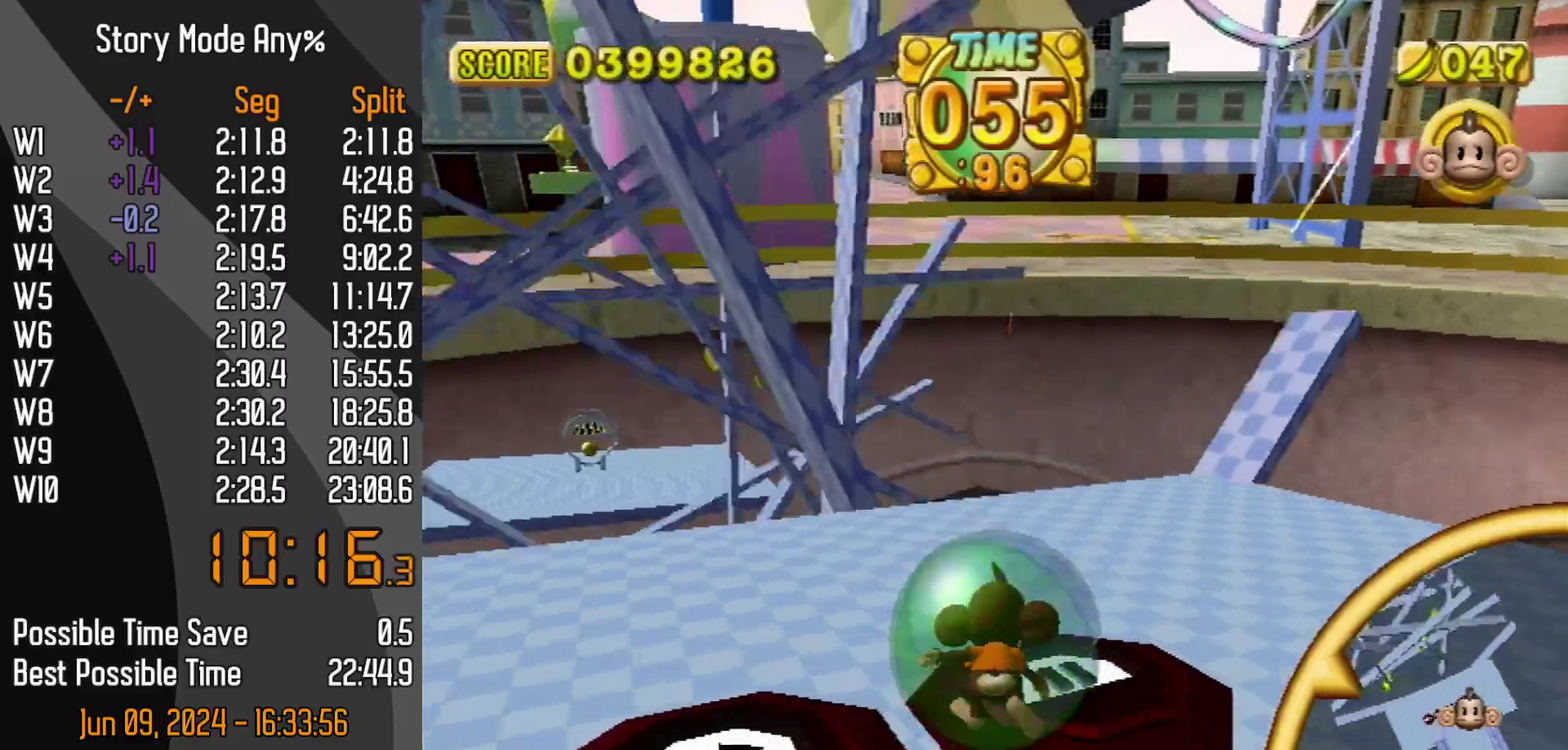
{"buttons": [], "left_stick": "up-left", "events": []}
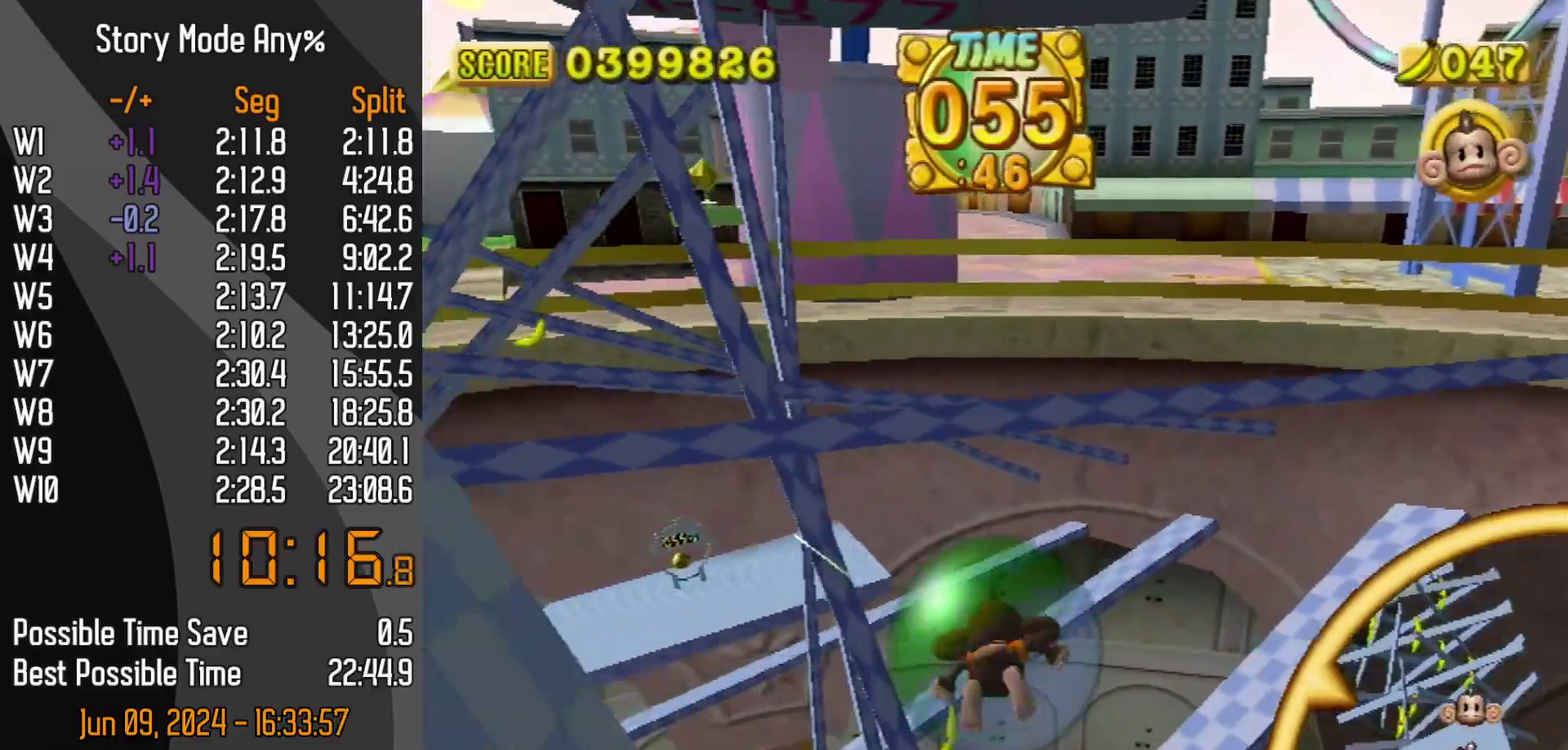
{"buttons": [], "left_stick": "up-left", "events": []}
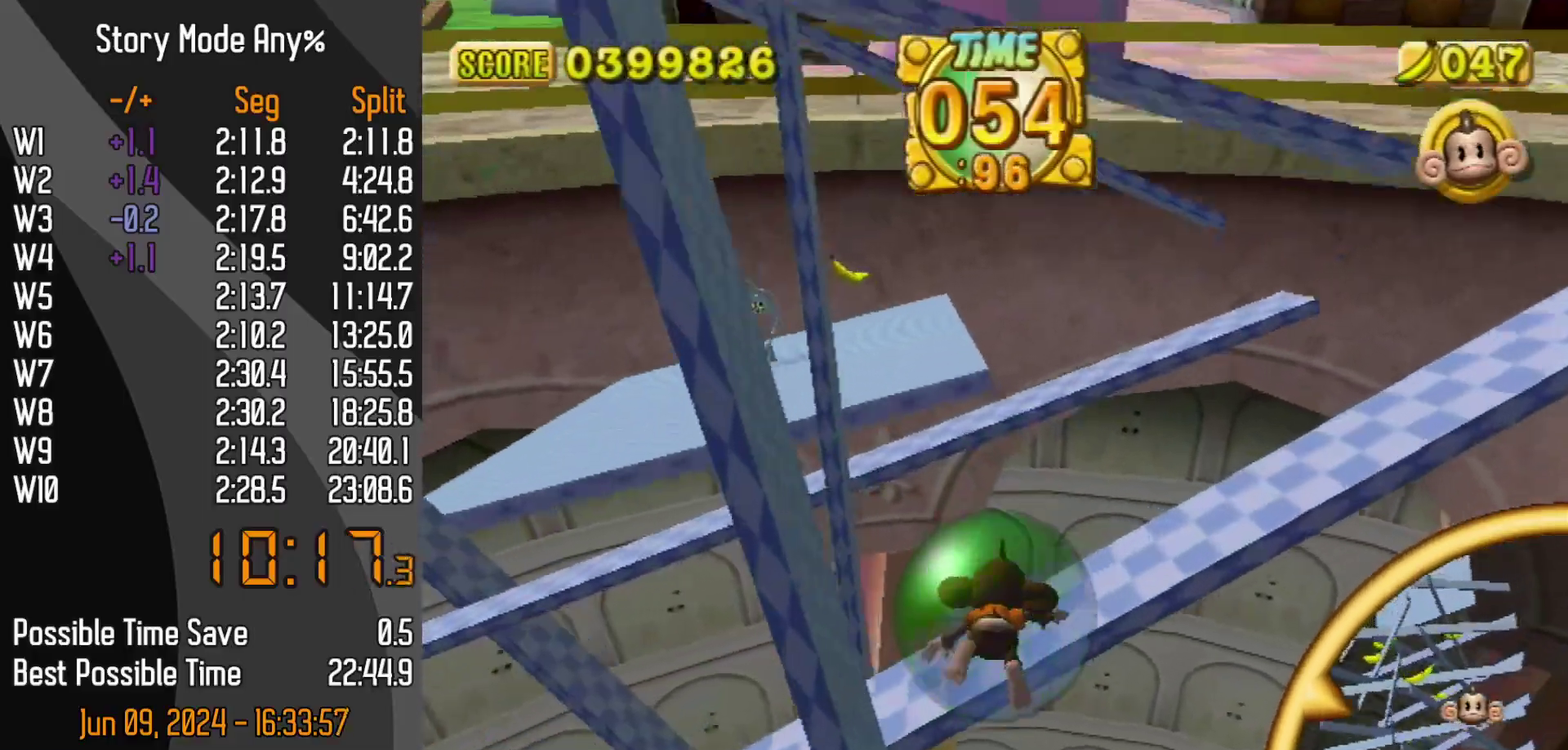
{"buttons": [], "left_stick": "up-left", "events": []}
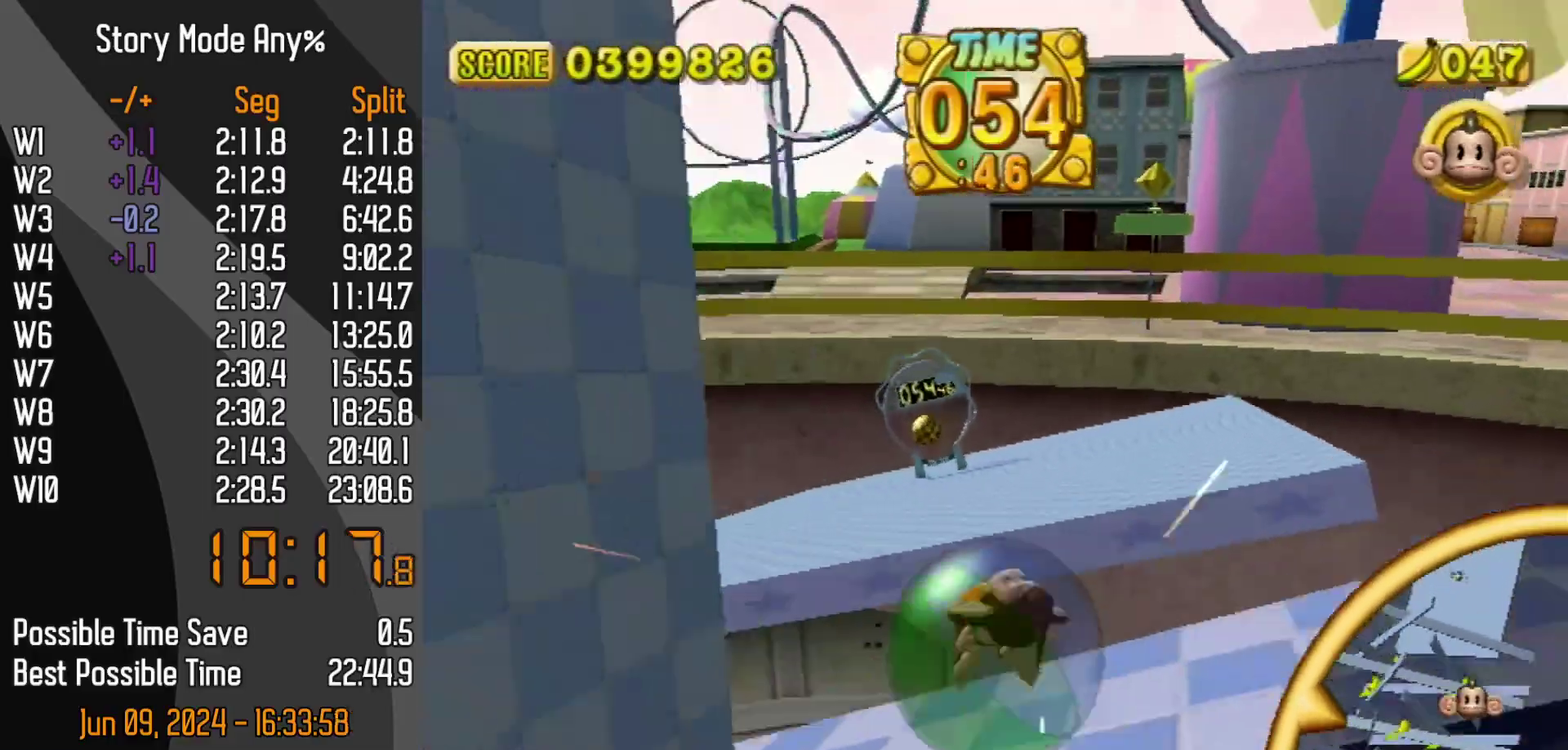
{"buttons": [], "left_stick": "up", "events": [[217, "left_stick", "up"]]}
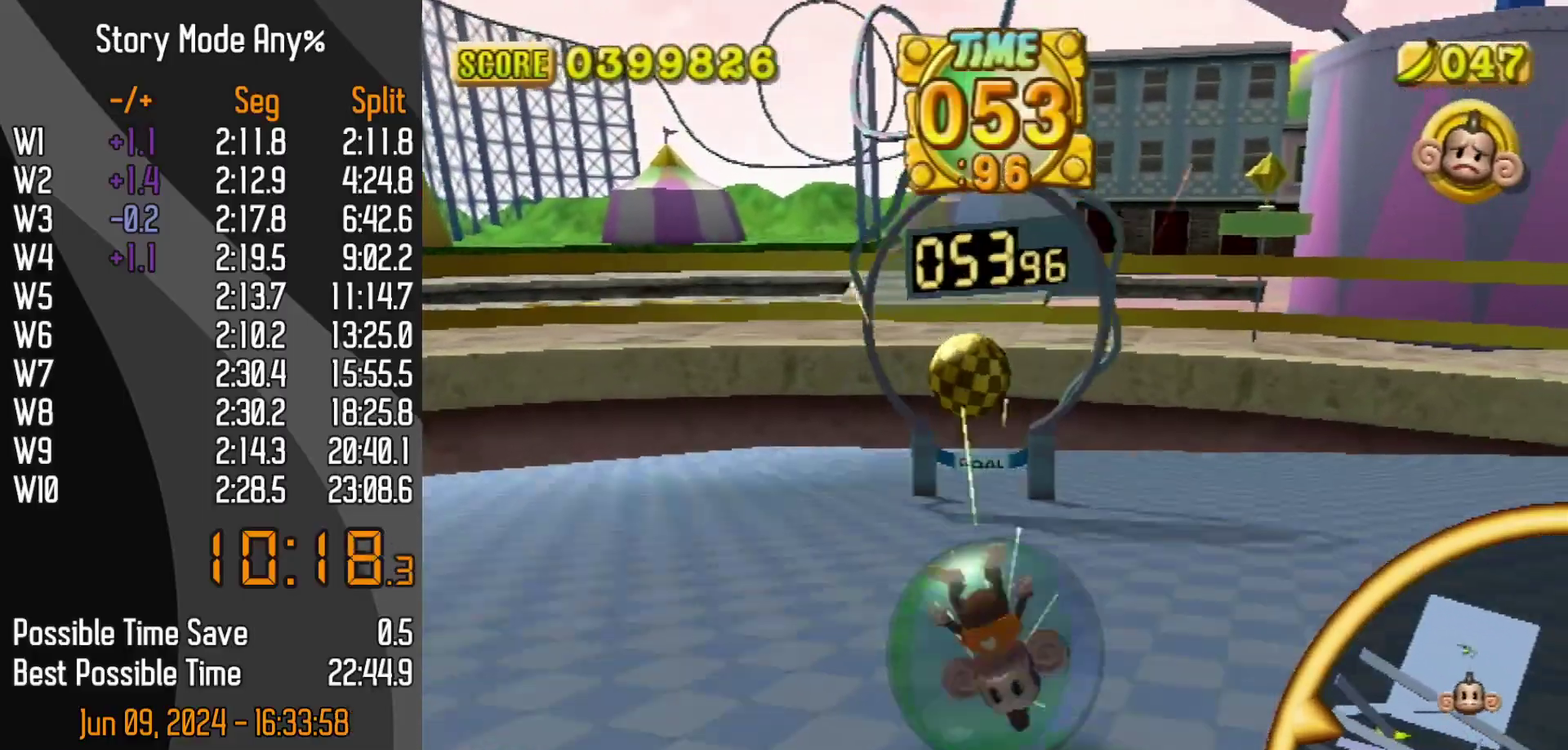
{"buttons": [], "left_stick": "up", "events": [[233, "START", "down"], [300, "START", "up"]]}
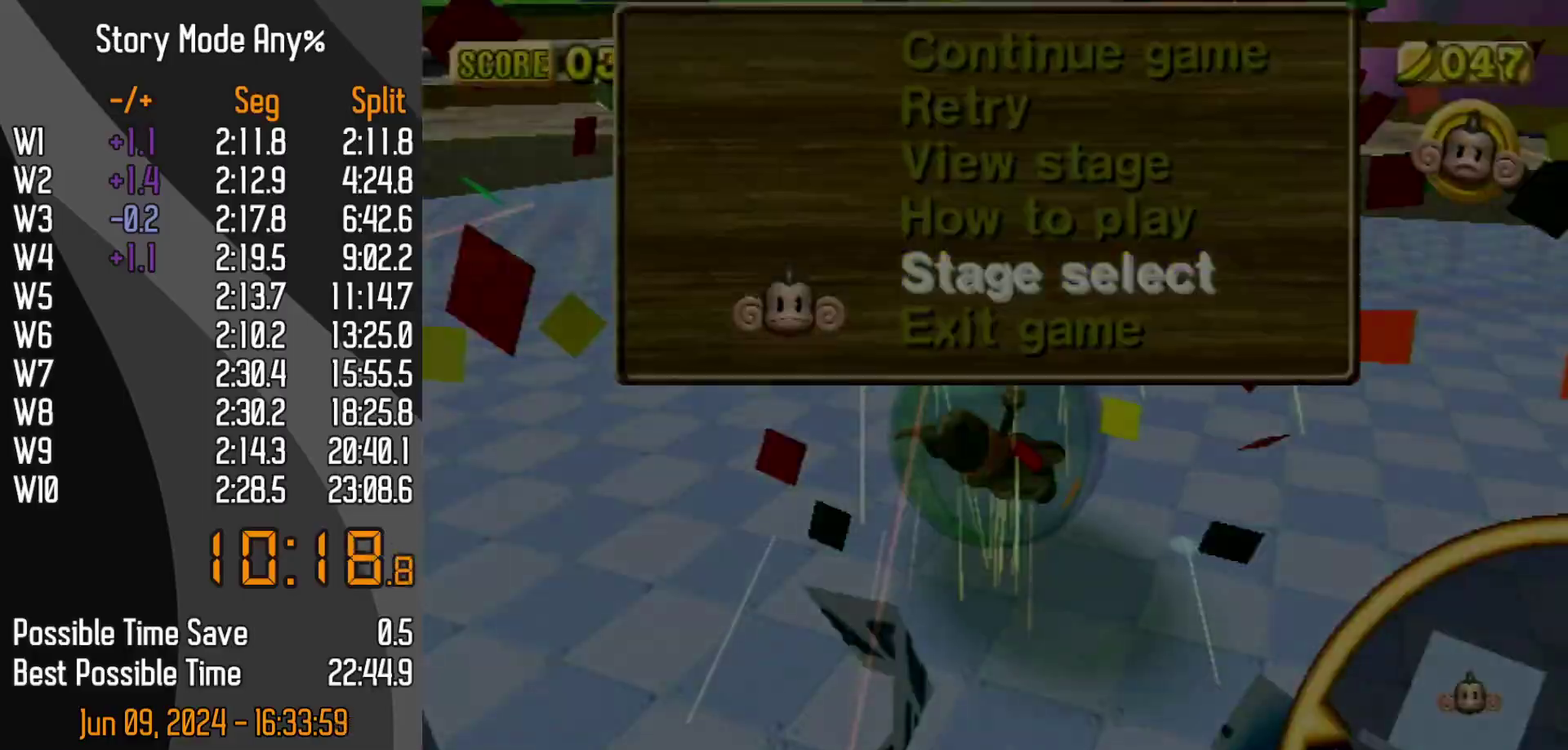
{"buttons": [], "left_stick": "center", "events": [[50, "left_stick", "center"]]}
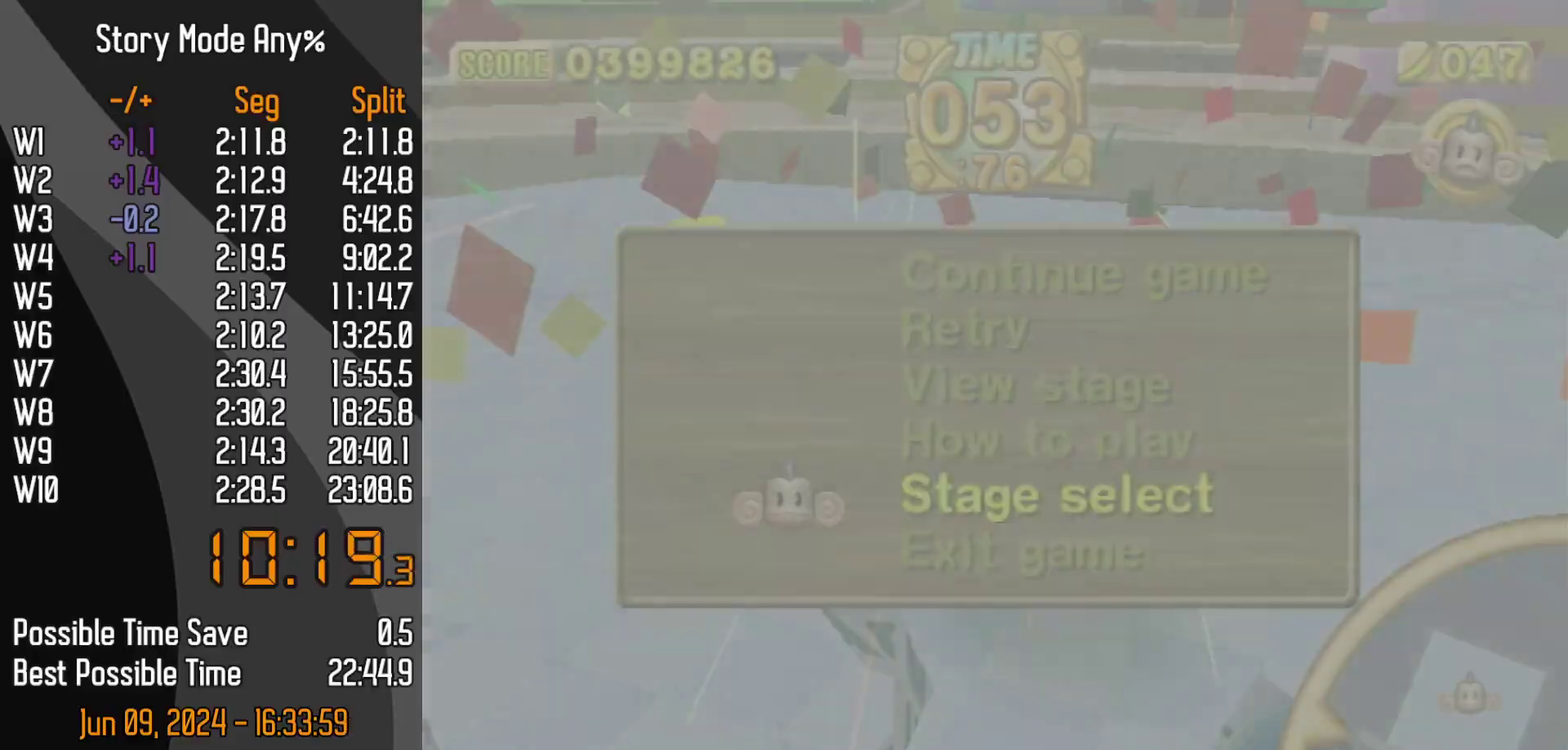
{"buttons": [], "left_stick": "center", "events": []}
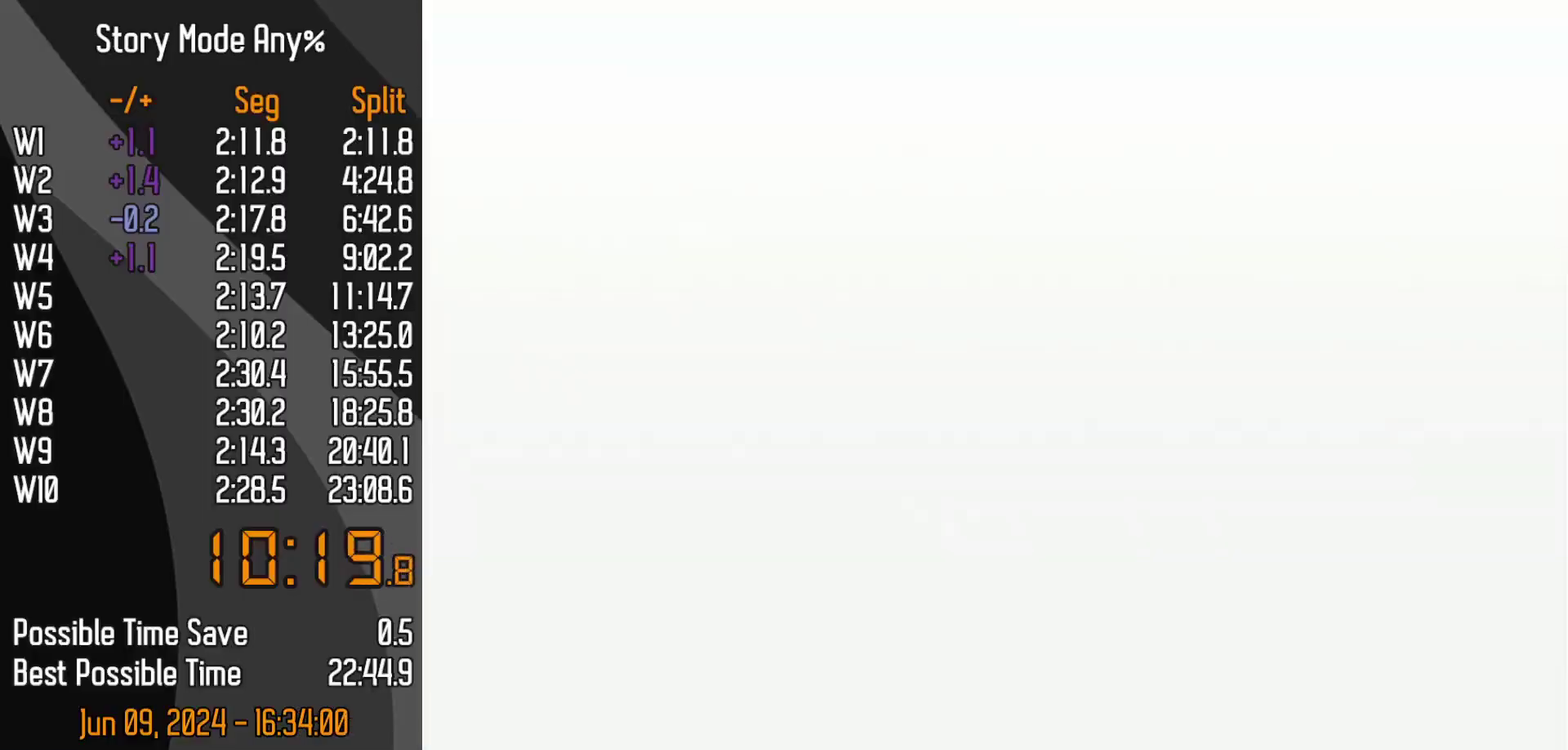
{"buttons": [], "left_stick": "center", "events": []}
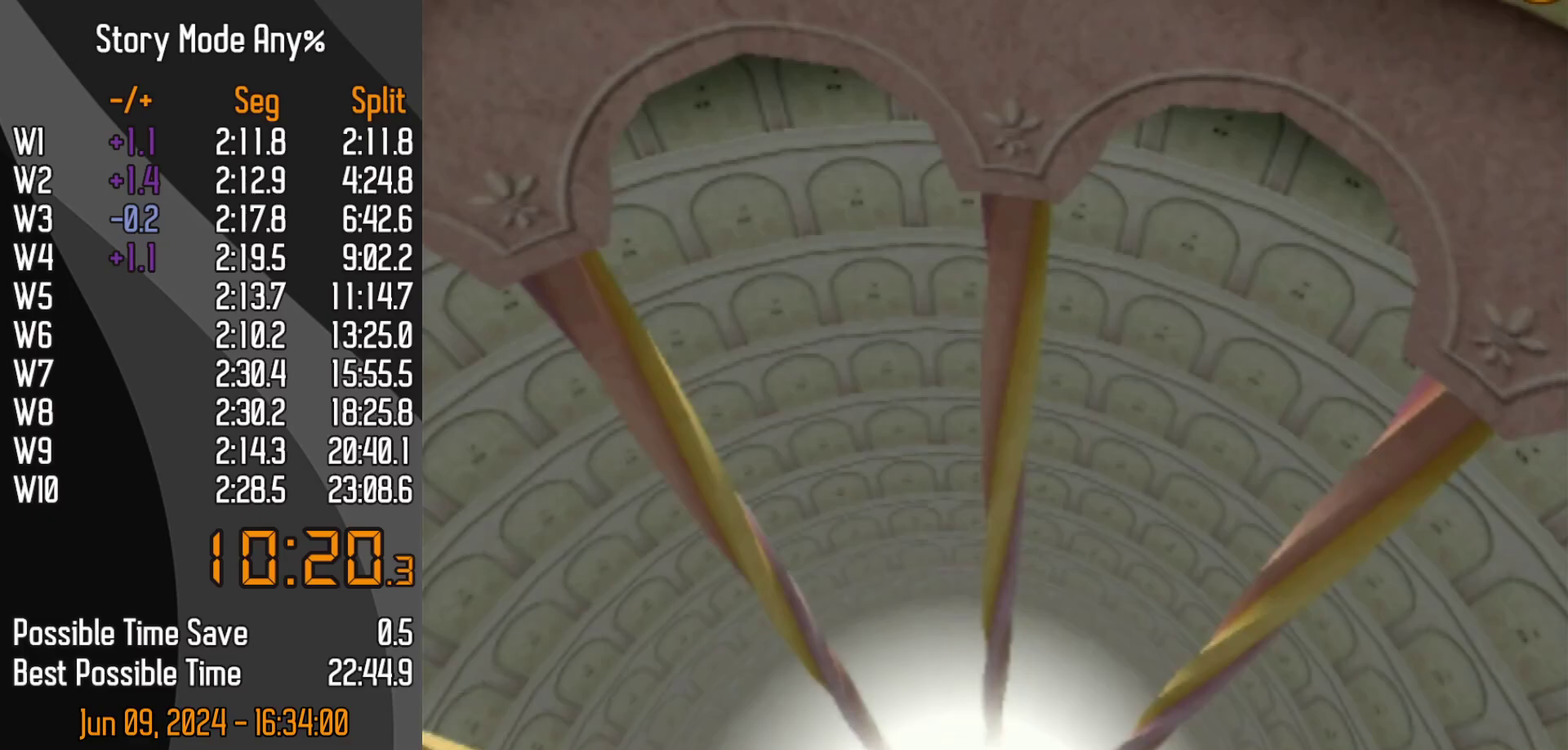
{"buttons": [], "left_stick": "center", "events": []}
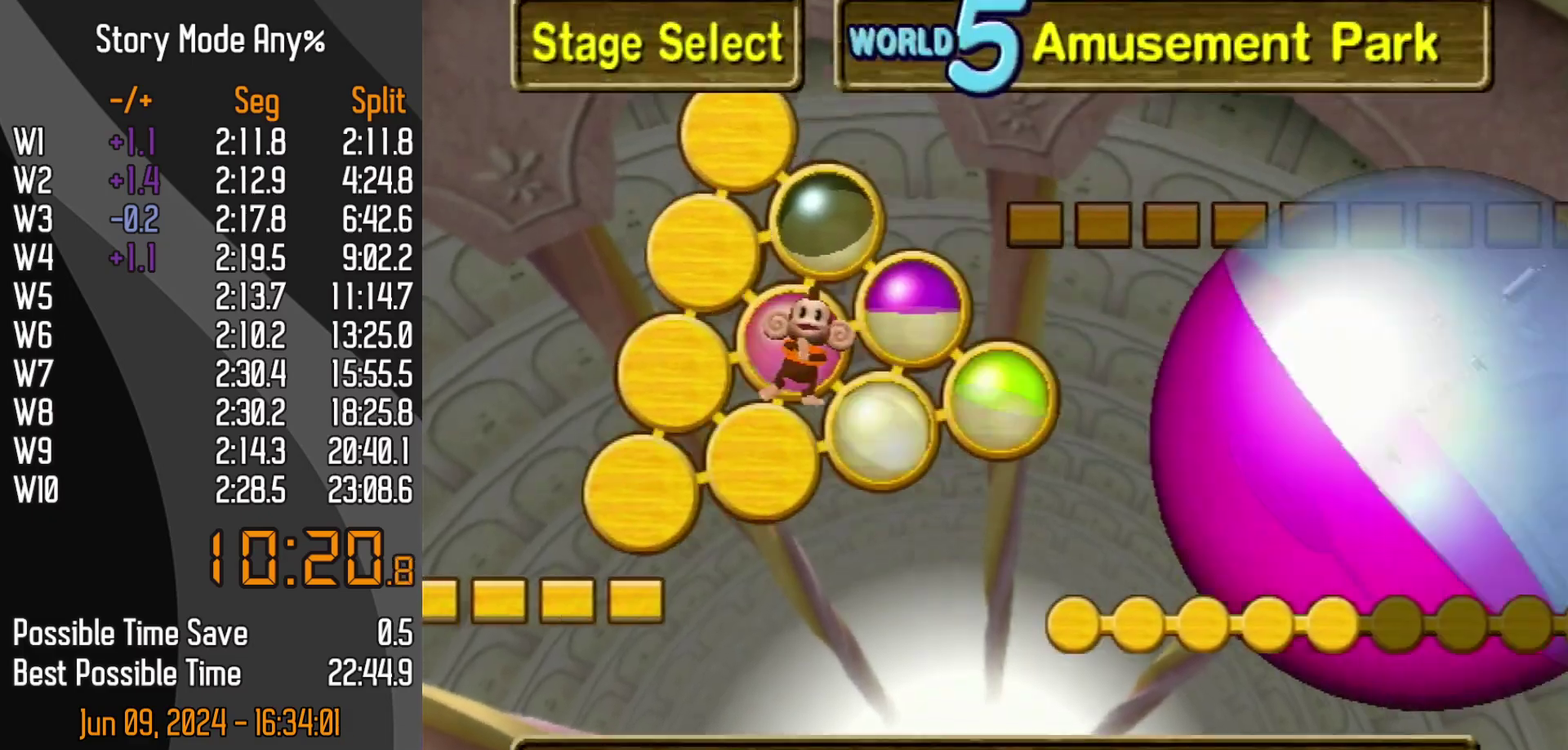
{"buttons": [], "left_stick": "center", "events": []}
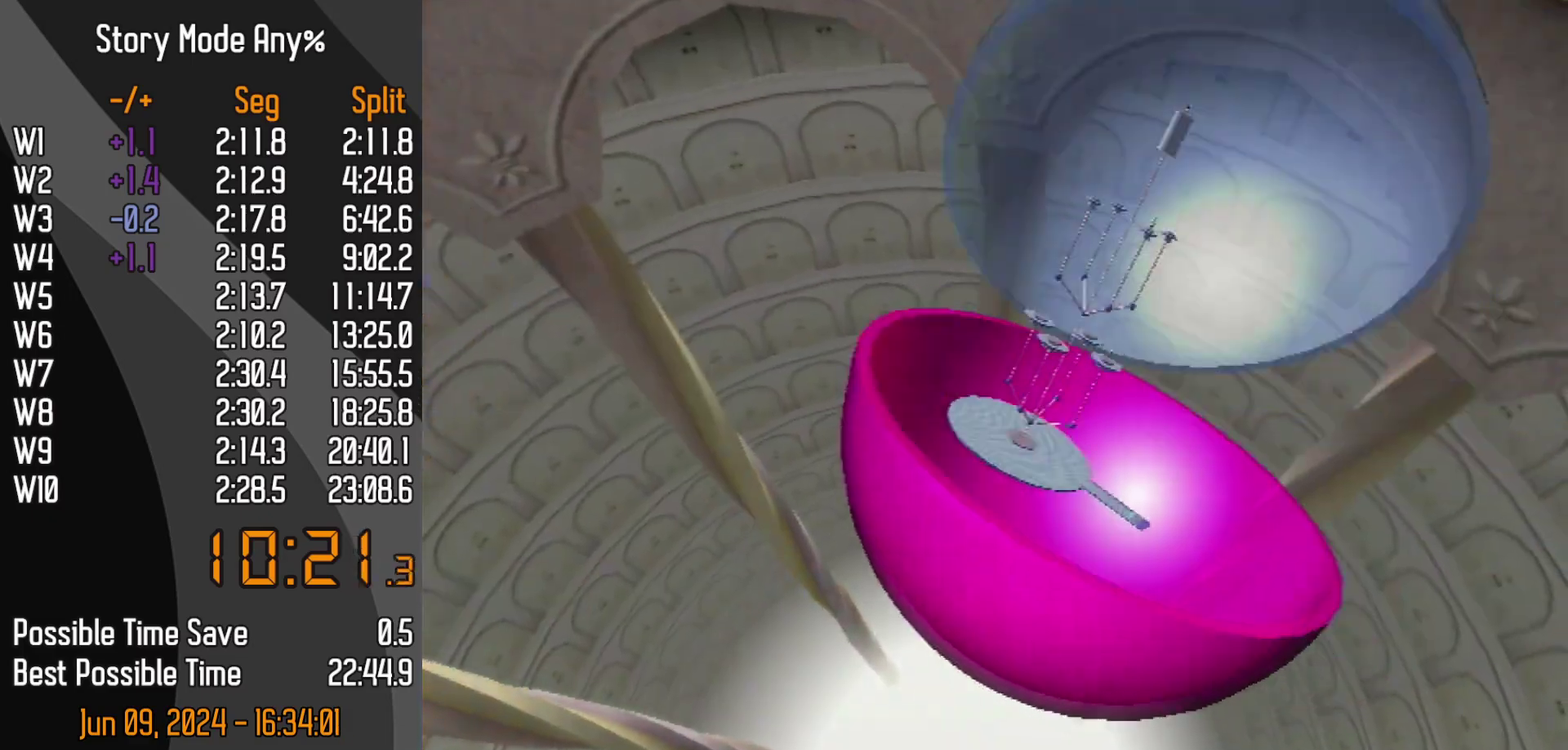
{"buttons": [], "left_stick": "center", "events": []}
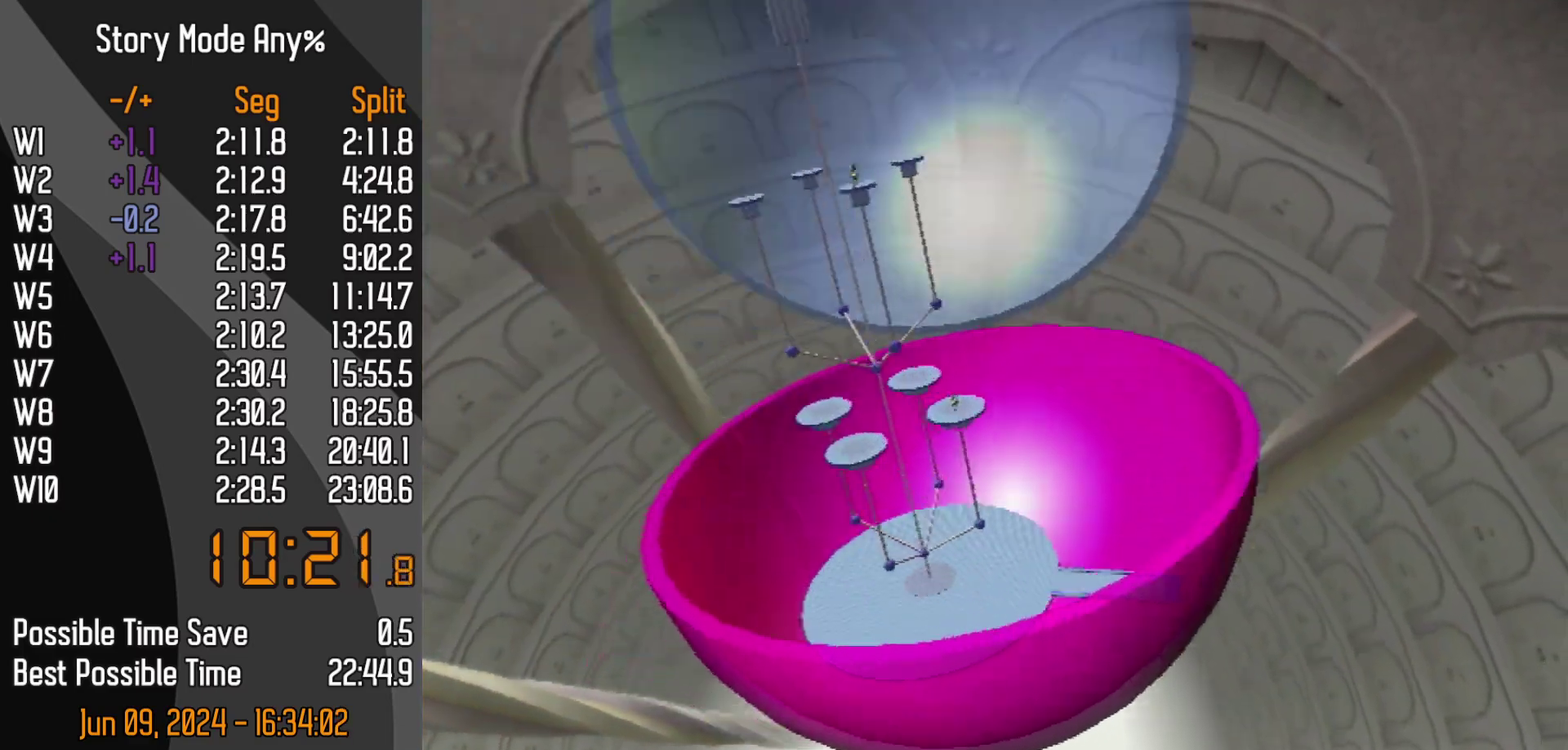
{"buttons": ["DPAD_DOWN"], "left_stick": "center", "events": [[150, "DPAD_DOWN", "down"]]}
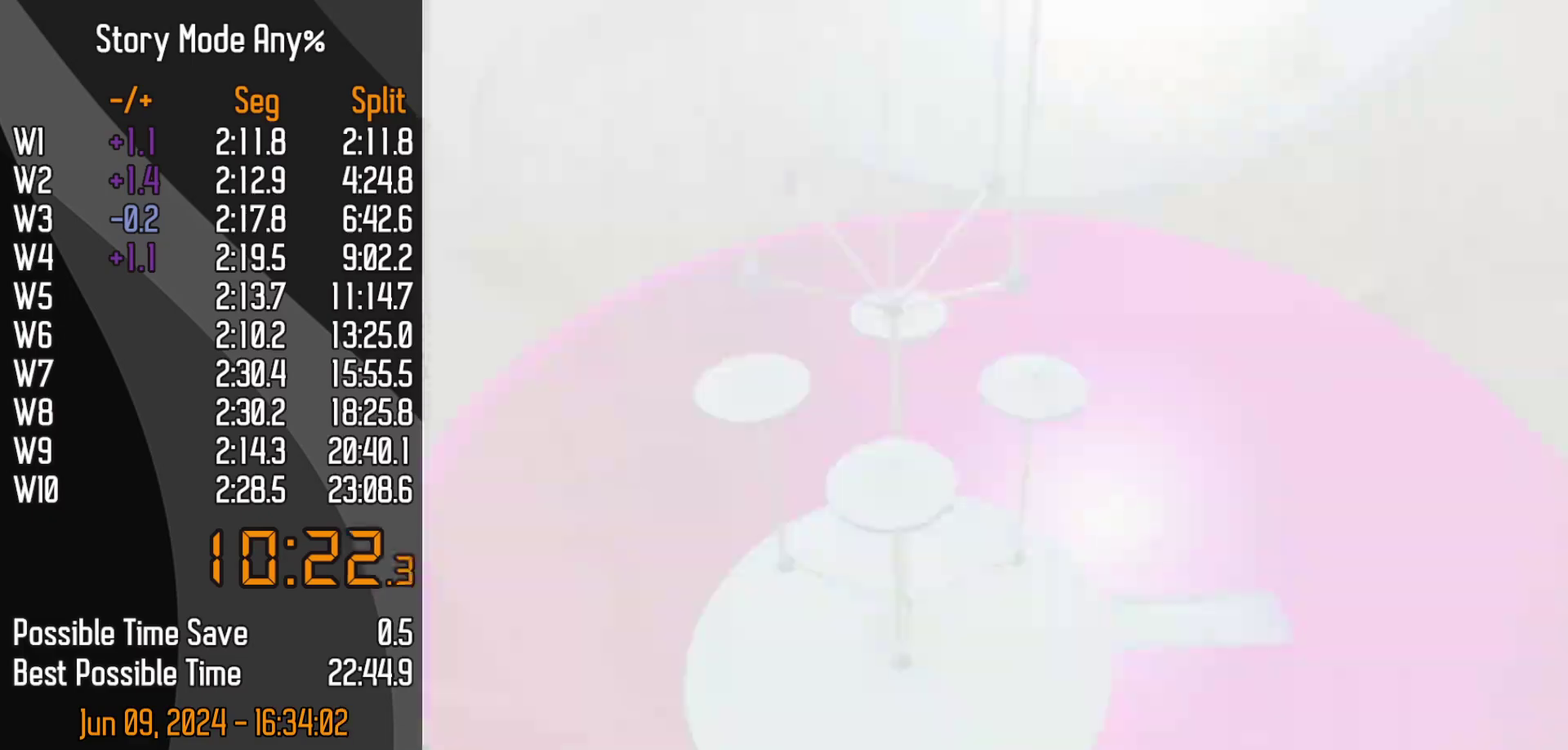
{"buttons": [], "left_stick": "center", "events": [[100, "DPAD_DOWN", "up"]]}
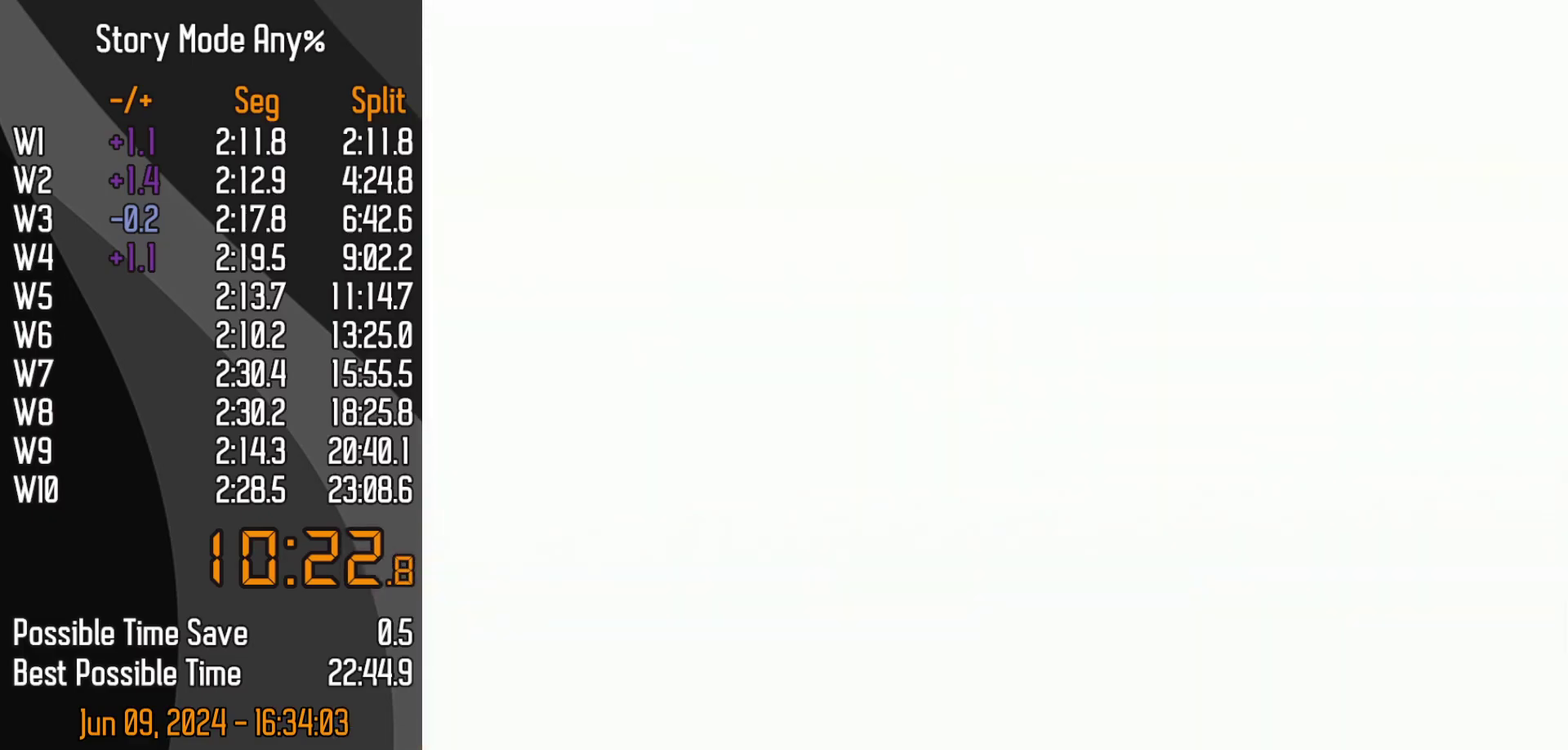
{"buttons": [], "left_stick": "center", "events": []}
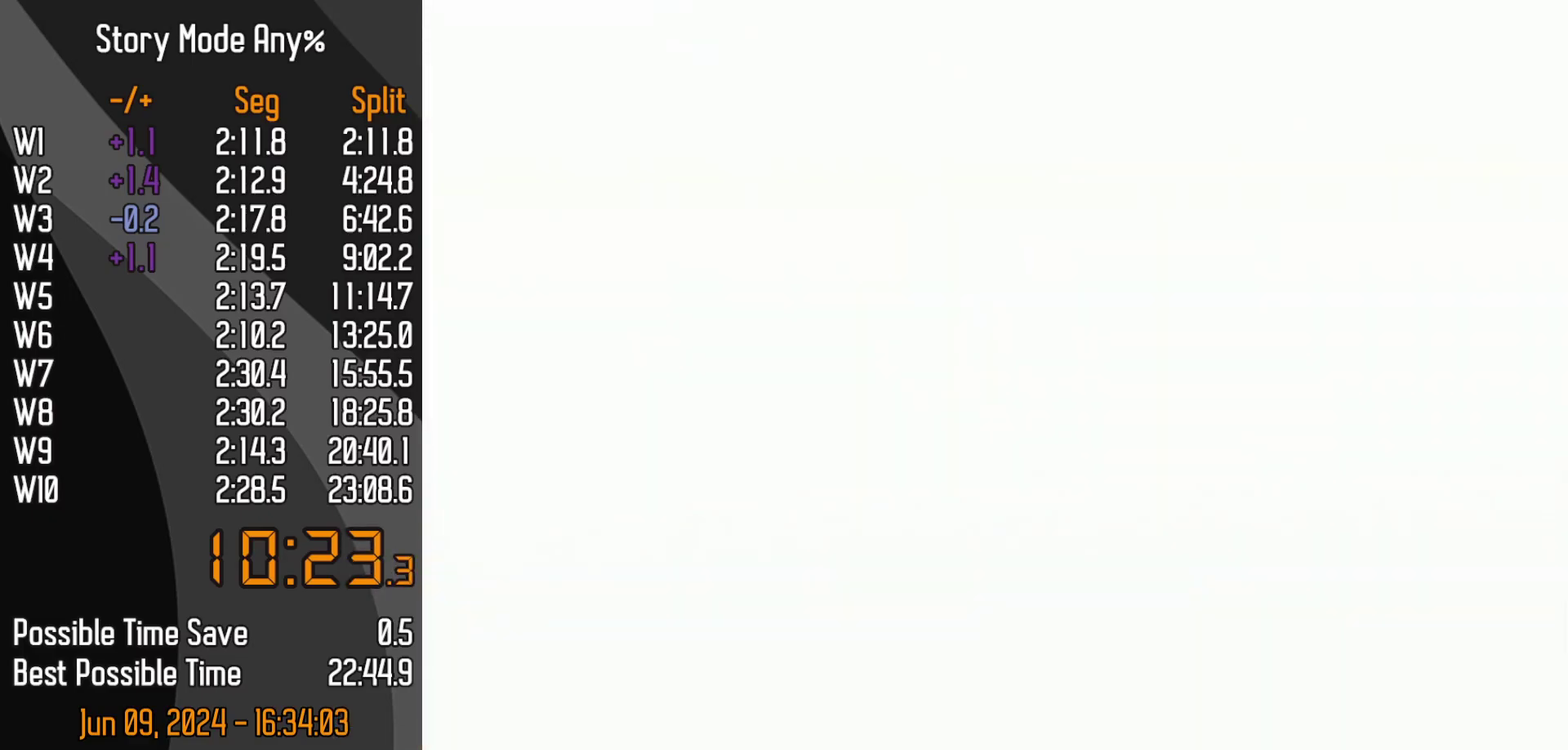
{"buttons": [], "left_stick": "center", "events": []}
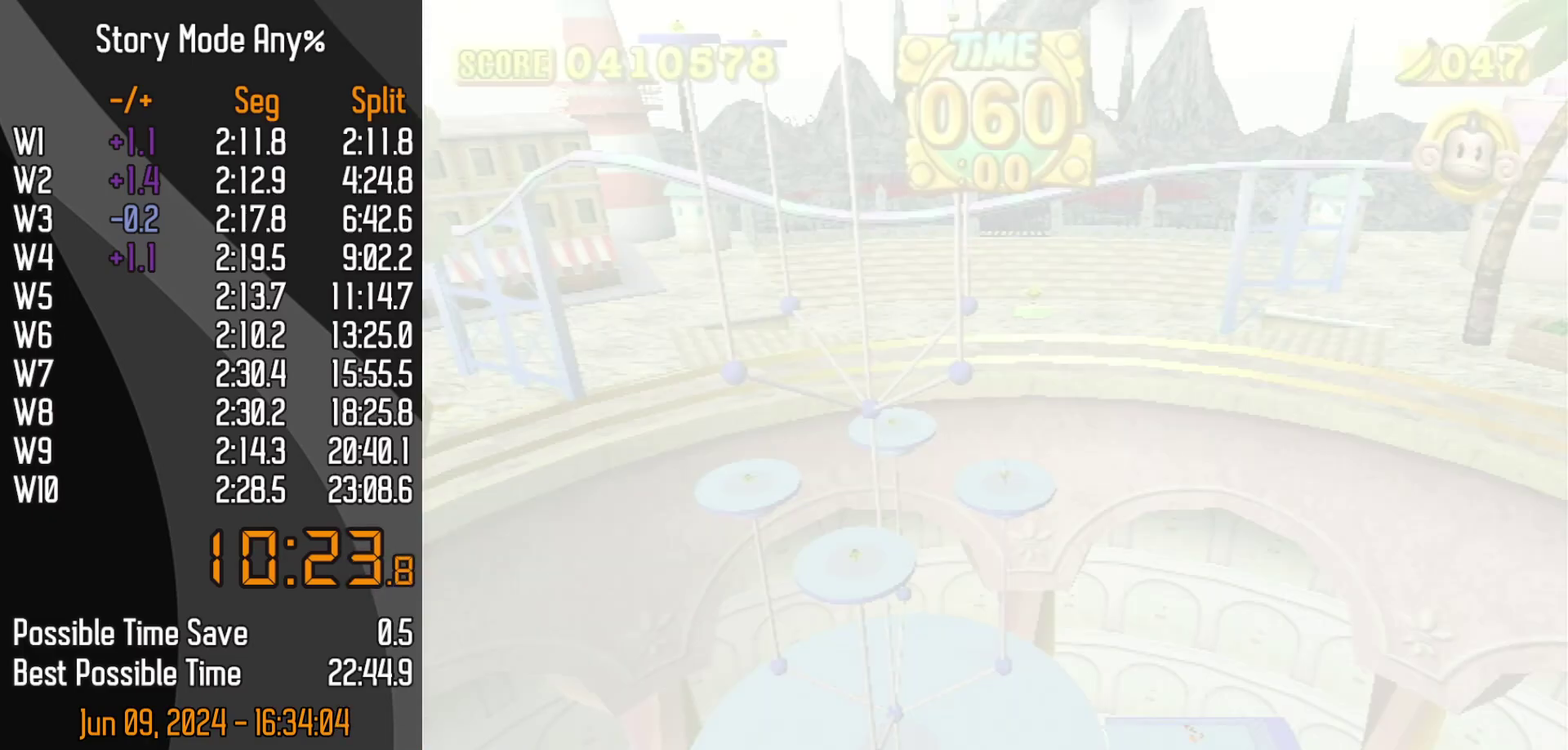
{"buttons": [], "left_stick": "center", "events": [[300, "DPAD_DOWN", "down"], [333, "DPAD_LEFT", "down"], [367, "START", "down"], [417, "DPAD_LEFT", "up"], [450, "DPAD_DOWN", "up"], [450, "START", "up"]]}
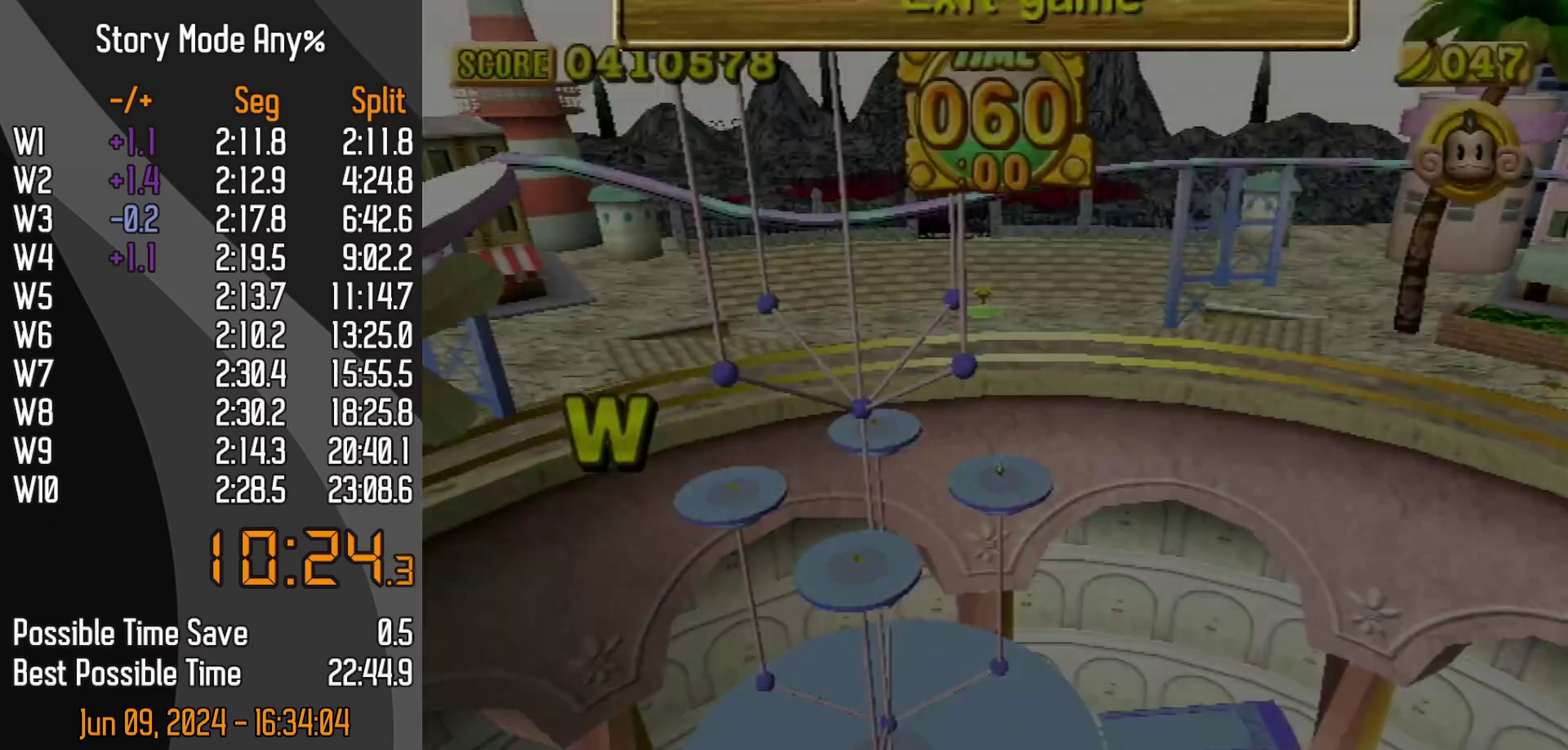
{"buttons": [], "left_stick": "center", "events": []}
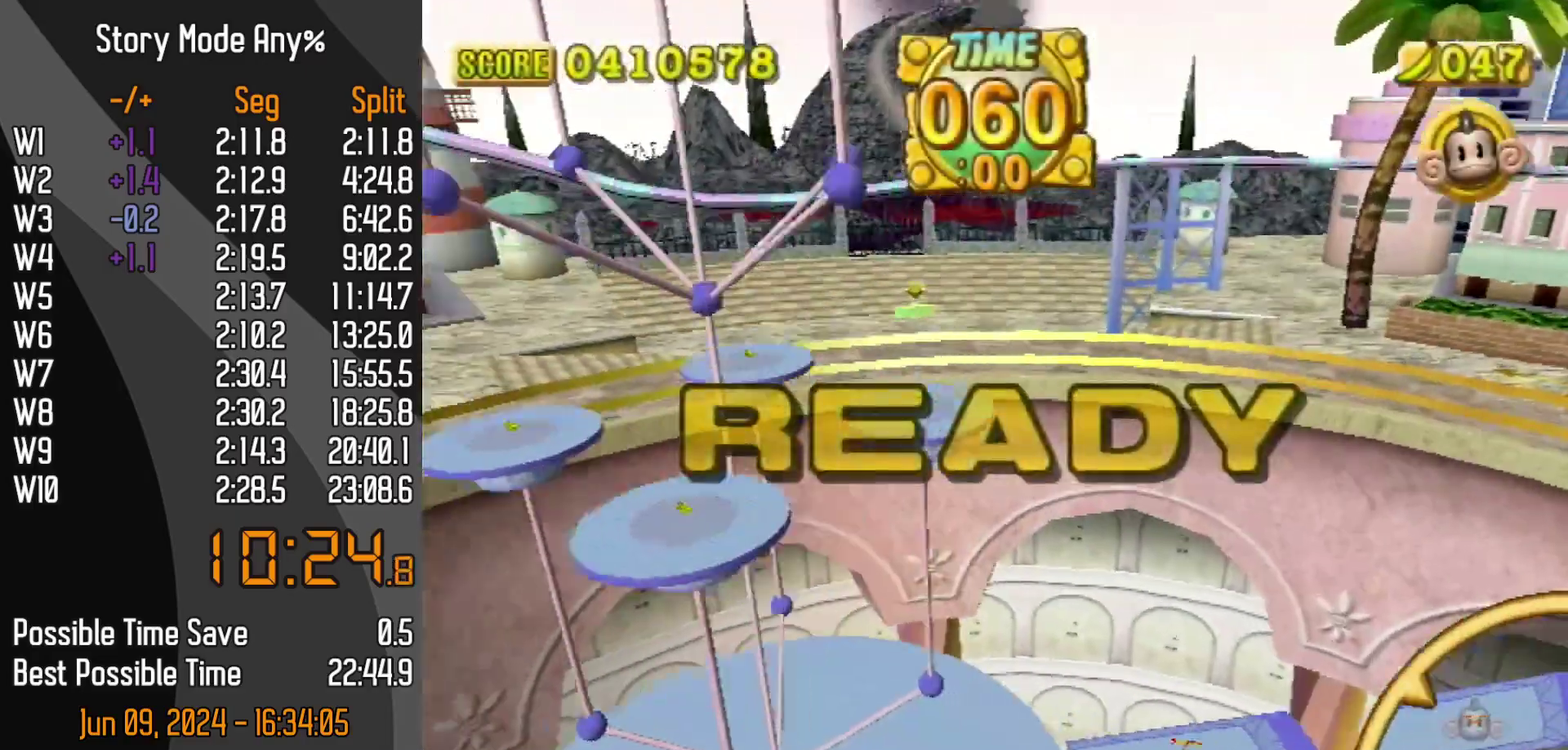
{"buttons": [], "left_stick": "center", "events": []}